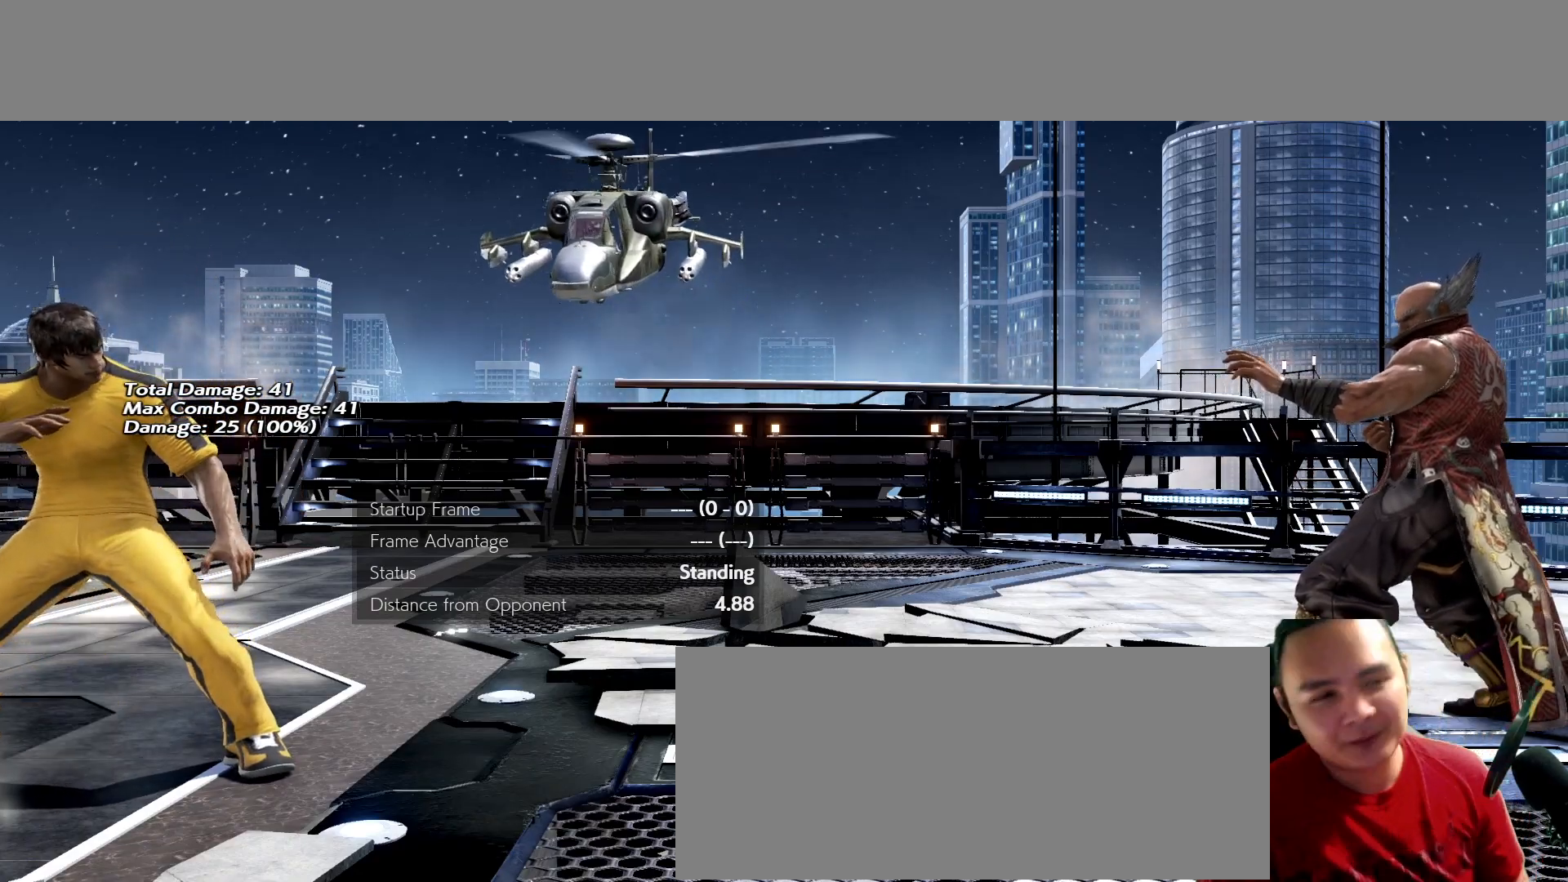
Gameplay with a controller (arcade stick); each line is a JSON object with the inputs held at the frame after it (dt_ms = milliseconds from this image to that frame). "events" lists button and stick changes between this image and that frame as [ms after this image, input, new state], when the widget could be followed in between. Not read: L3 R3 other_buttons.
{"dt_ms": 500, "buttons": [], "left_stick": "center", "events": []}
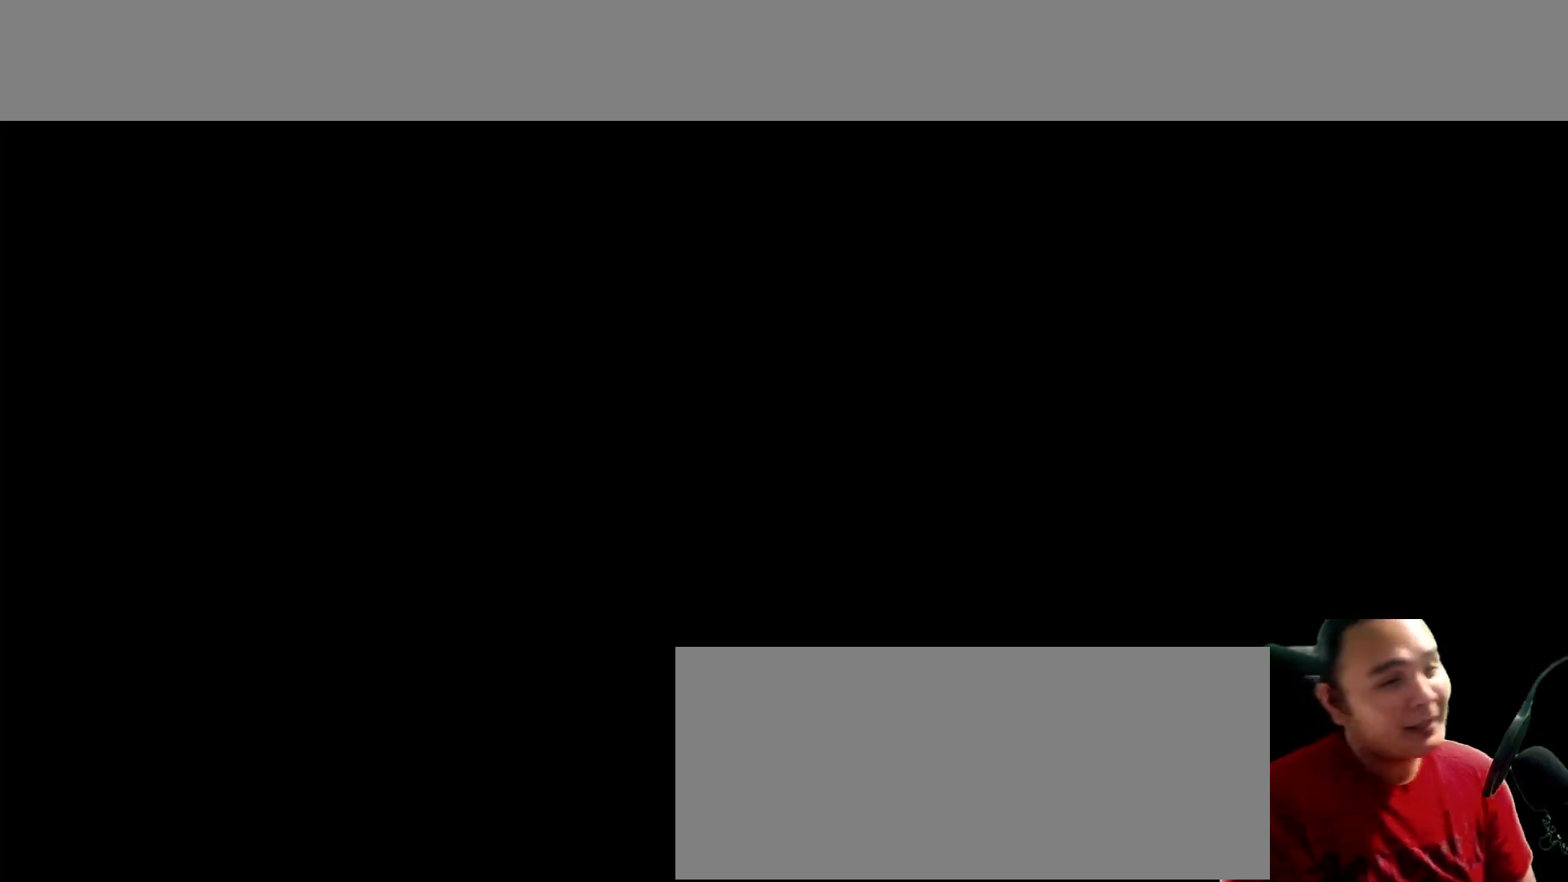
{"dt_ms": 500, "buttons": [], "left_stick": "center"}
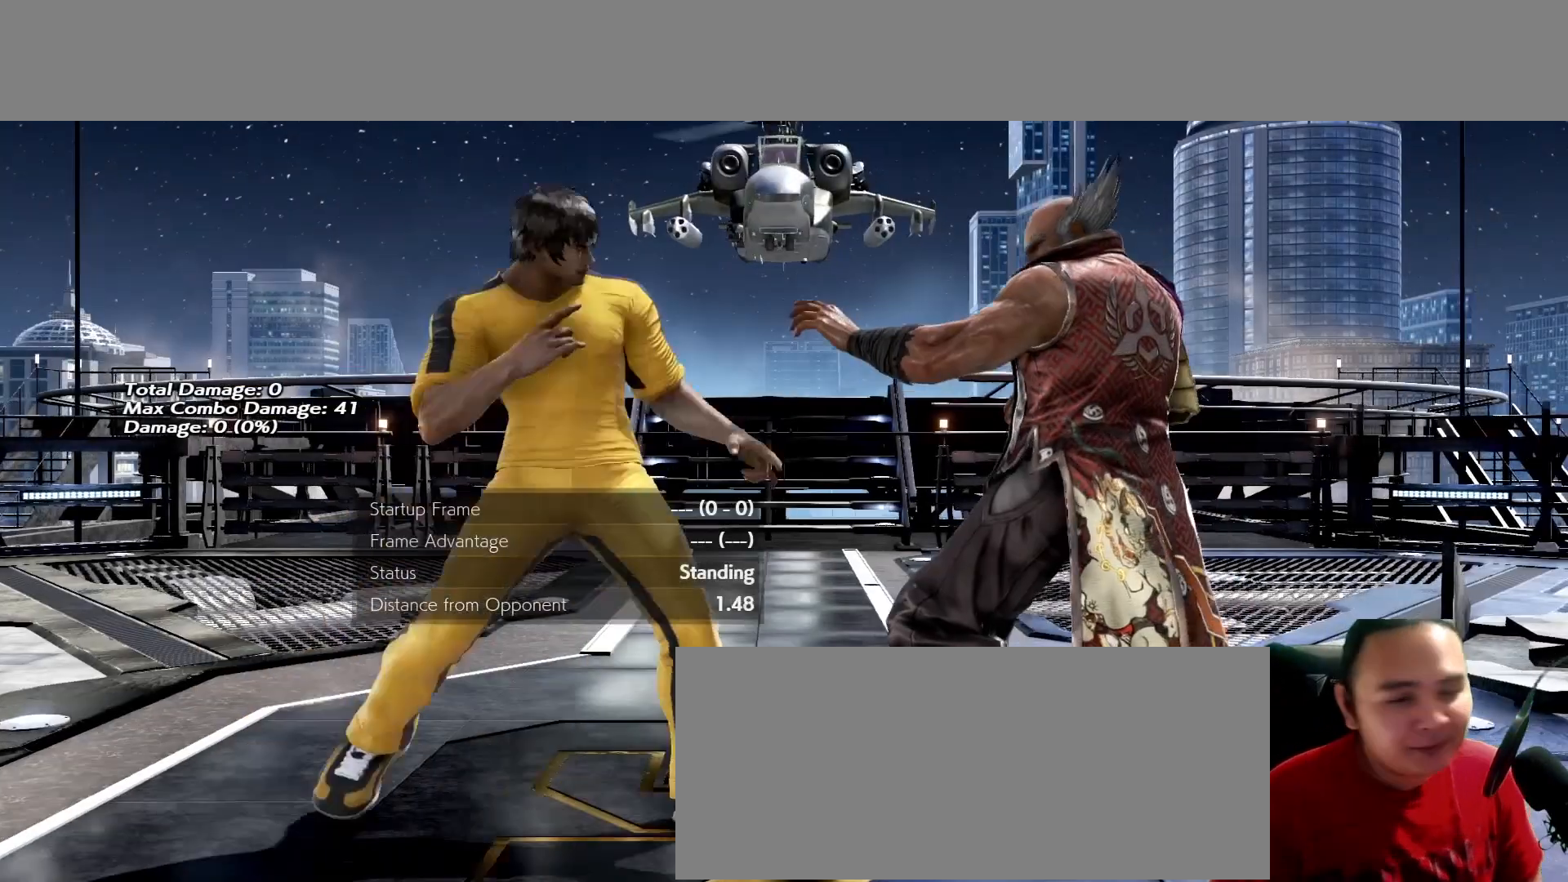
{"dt_ms": 500, "buttons": [], "left_stick": "center", "events": [[33, "left_stick", "down"], [267, "K", "down"], [267, "left_stick", "center"], [333, "K", "up"], [400, "left_stick", "right"], [500, "left_stick", "center"]]}
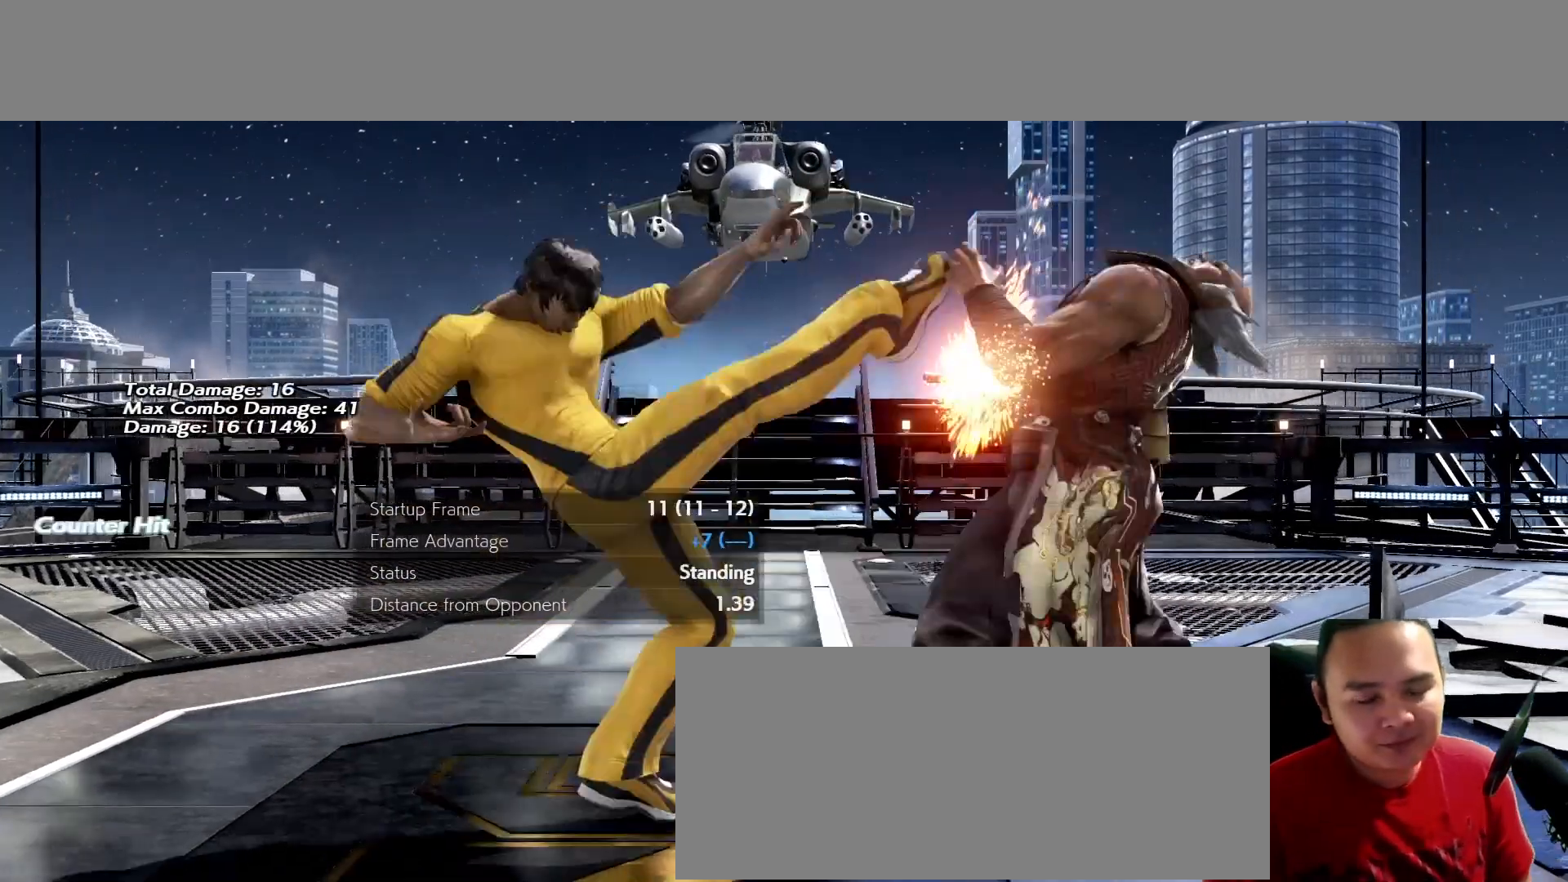
{"dt_ms": 500, "buttons": [], "left_stick": "center", "events": [[133, "left_stick", "right"], [167, "A", "down"], [233, "A", "up"], [233, "left_stick", "center"]]}
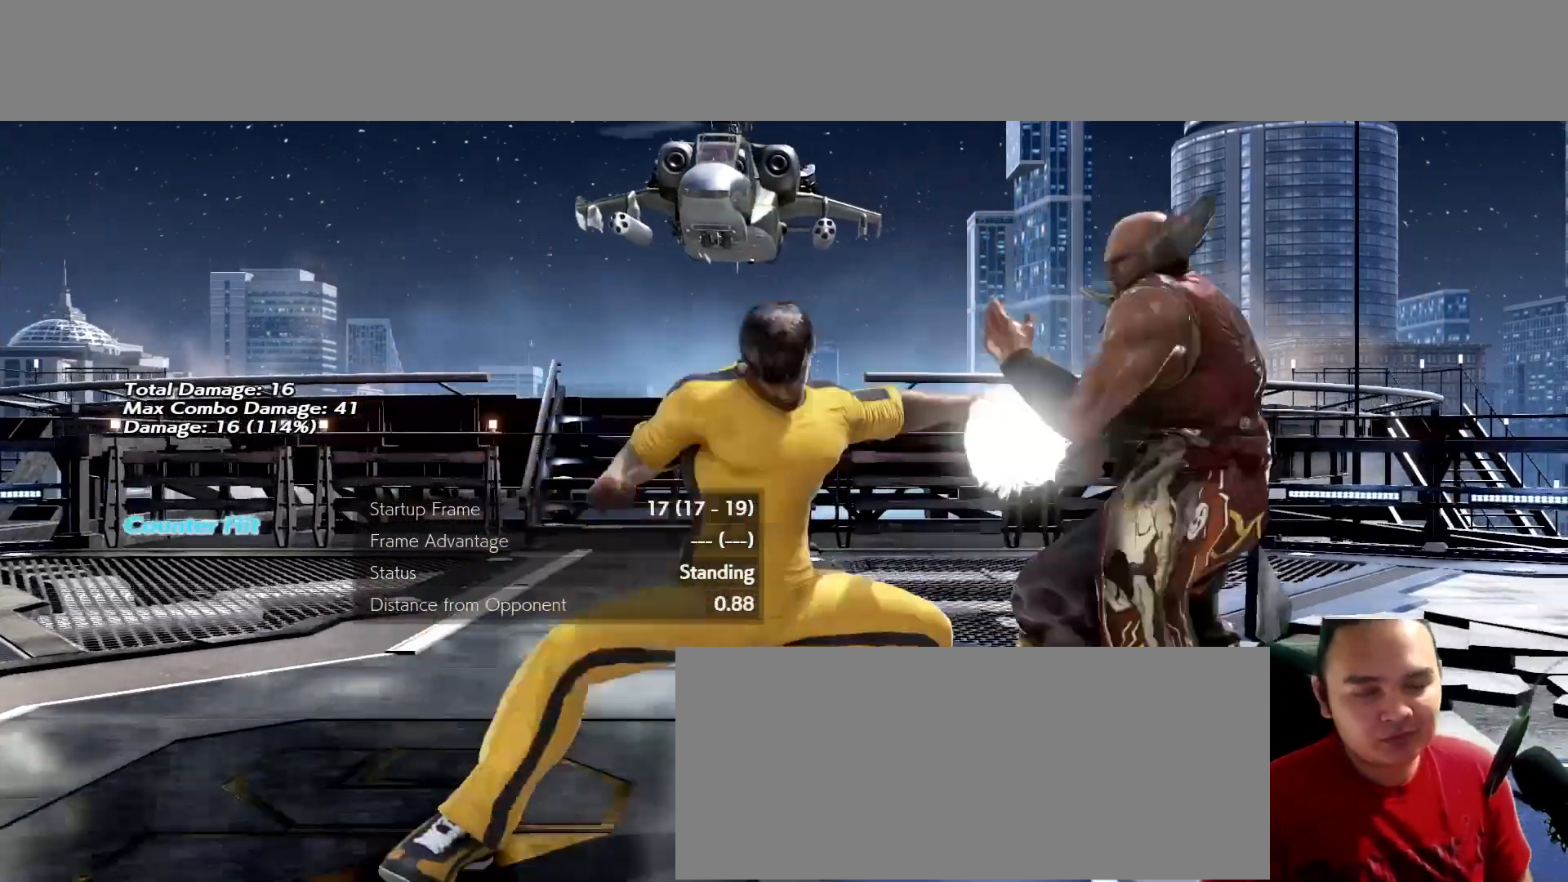
{"dt_ms": 500, "buttons": [], "left_stick": "center", "events": []}
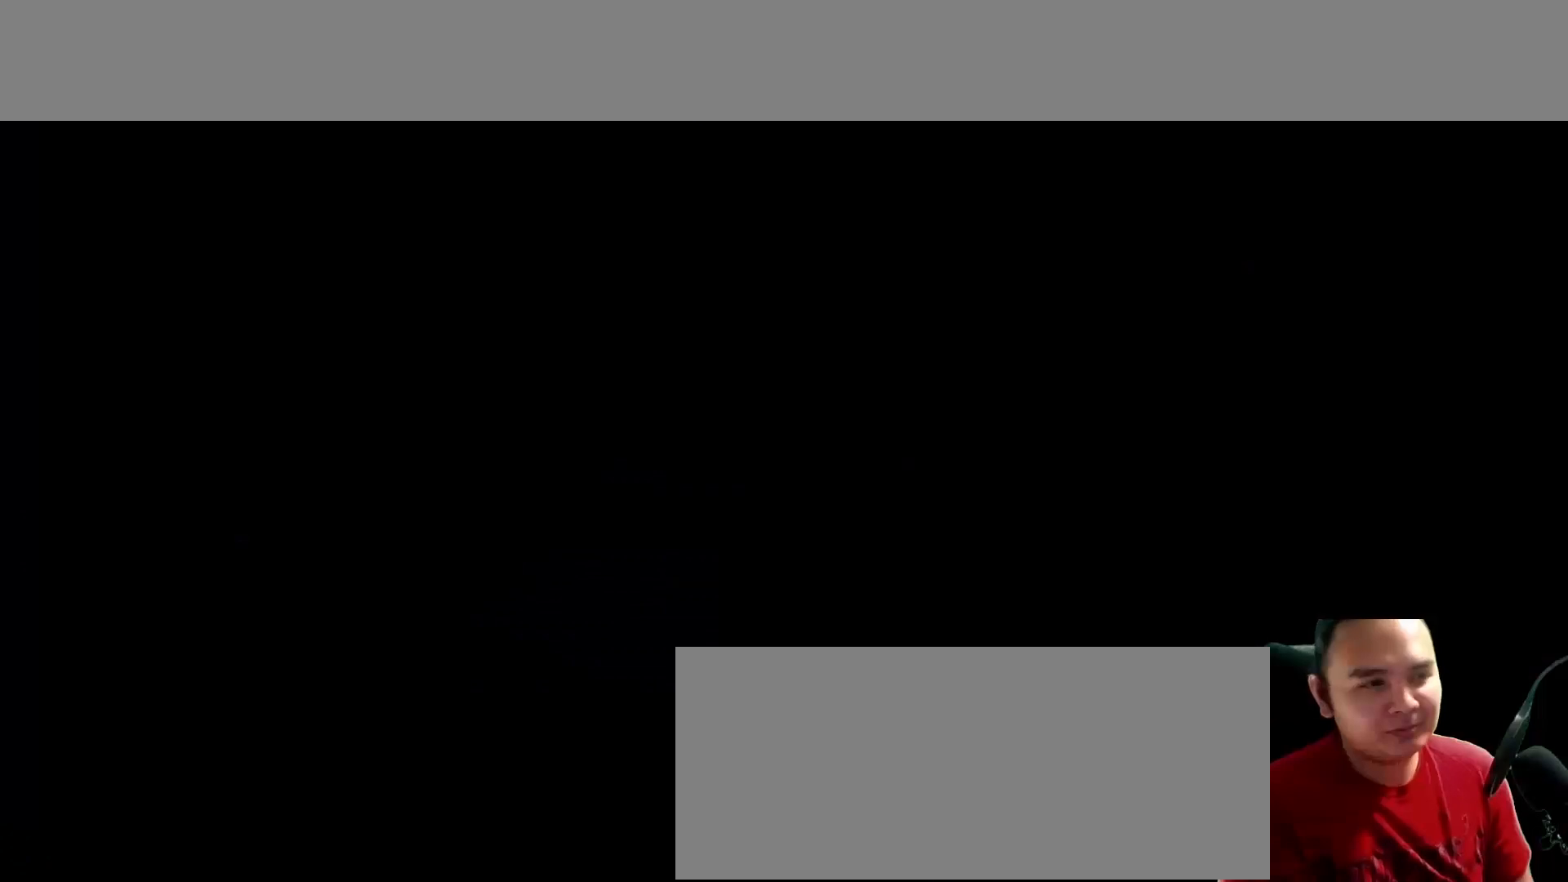
{"dt_ms": 500, "buttons": [], "left_stick": "down"}
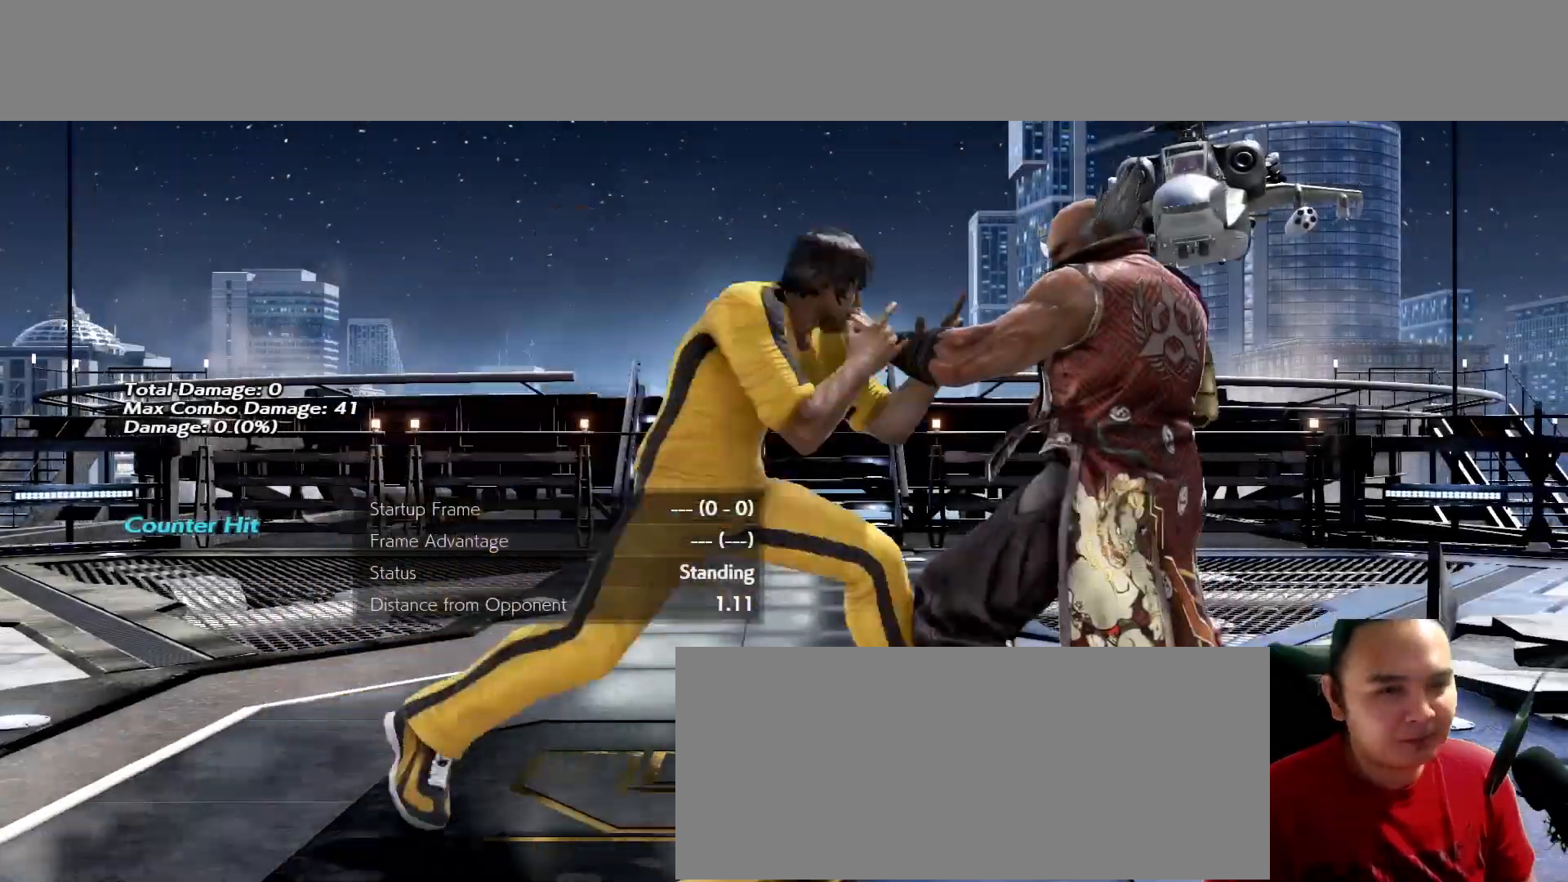
{"dt_ms": 500, "buttons": [], "left_stick": "center", "events": [[167, "left_stick", "center"], [200, "K", "down"], [267, "K", "up"], [333, "left_stick", "right"], [400, "left_stick", "center"]]}
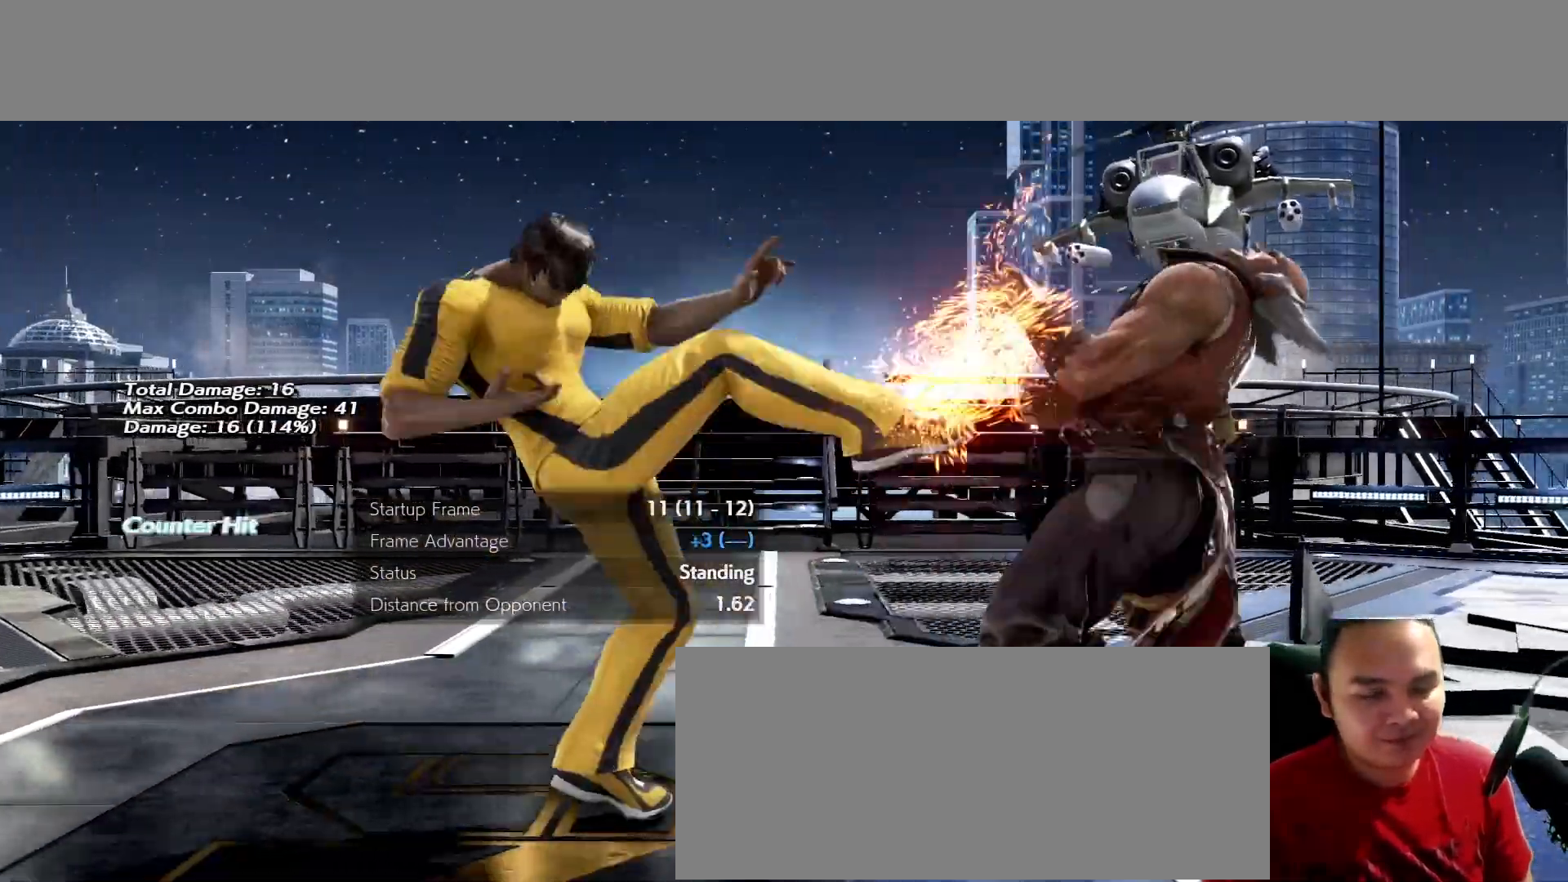
{"dt_ms": 500, "buttons": [], "left_stick": "center", "events": [[67, "left_stick", "right"], [100, "A", "down"], [133, "A", "up"], [133, "left_stick", "center"]]}
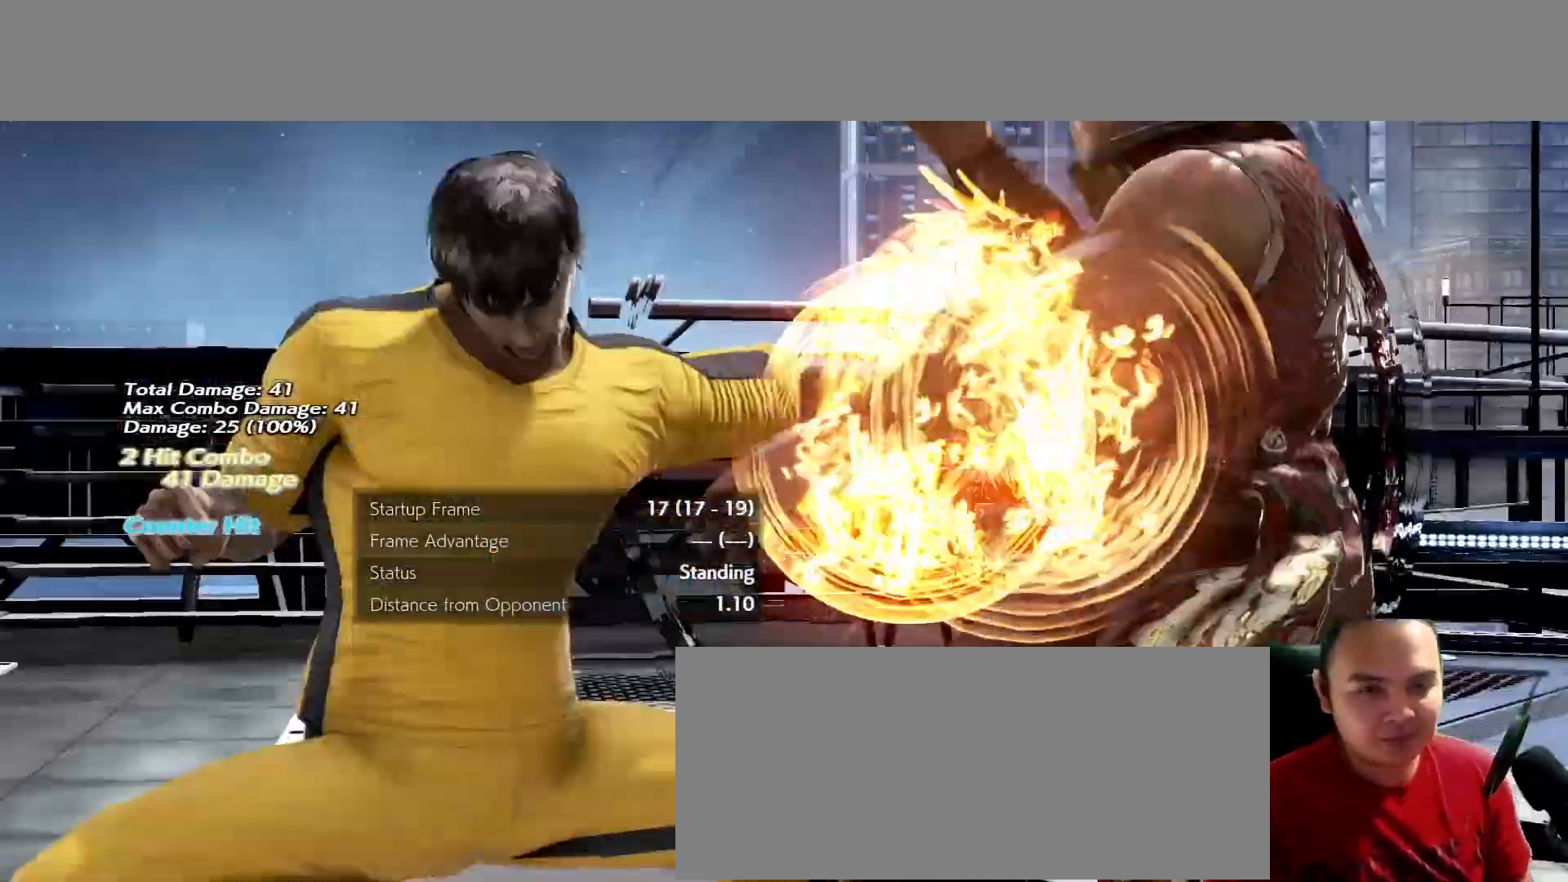
{"dt_ms": 500, "buttons": [], "left_stick": "center", "events": []}
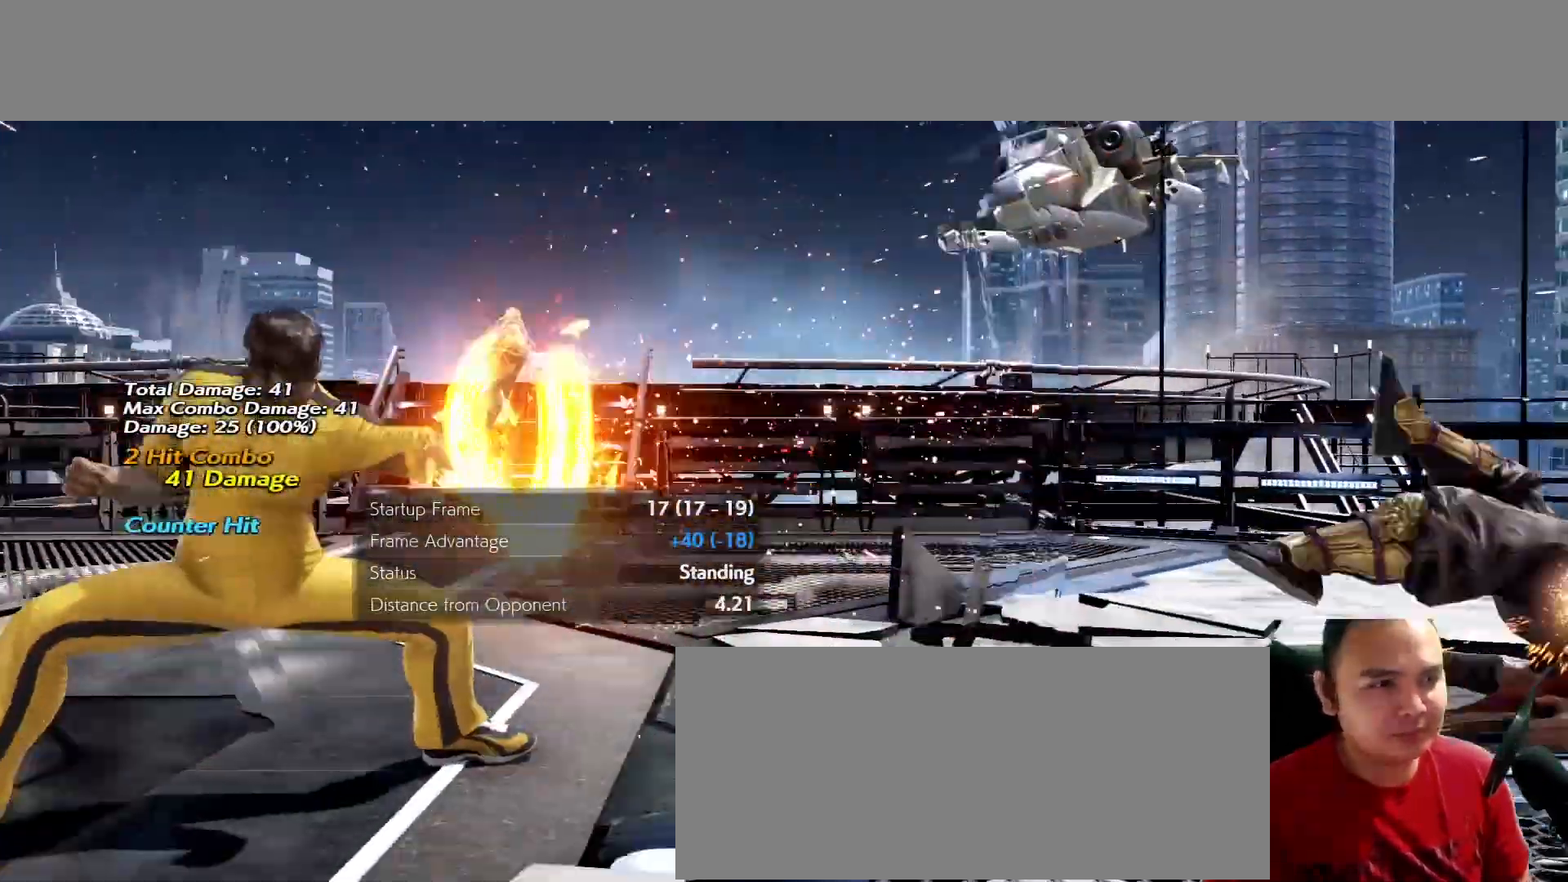
{"dt_ms": 500, "buttons": [], "left_stick": "center", "events": []}
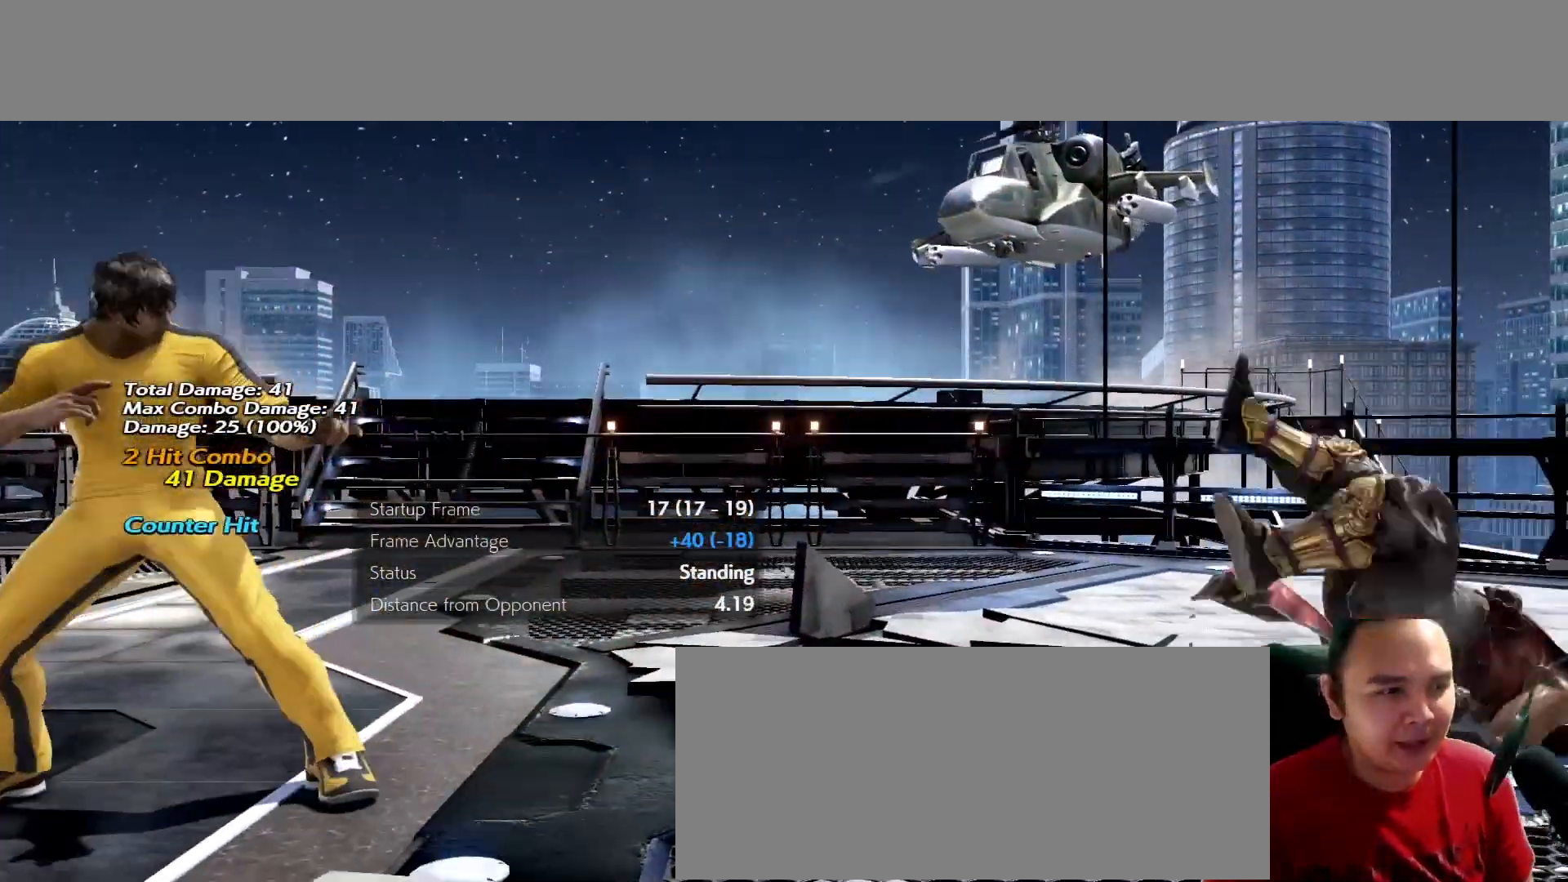
{"dt_ms": 500, "buttons": [], "left_stick": "center", "events": []}
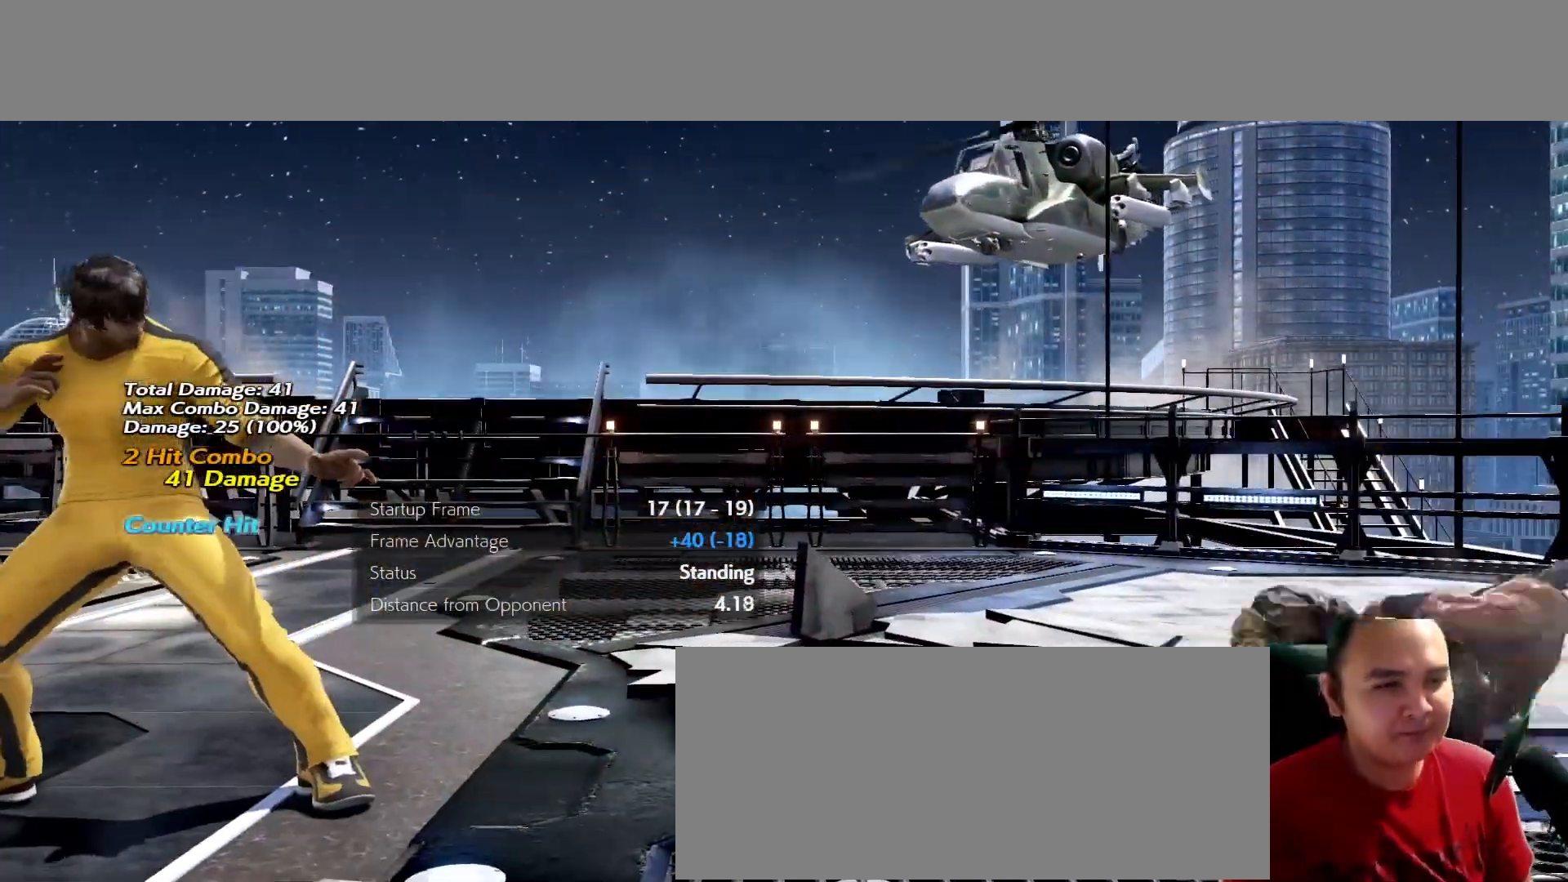
{"dt_ms": 1000, "buttons": [], "left_stick": "center"}
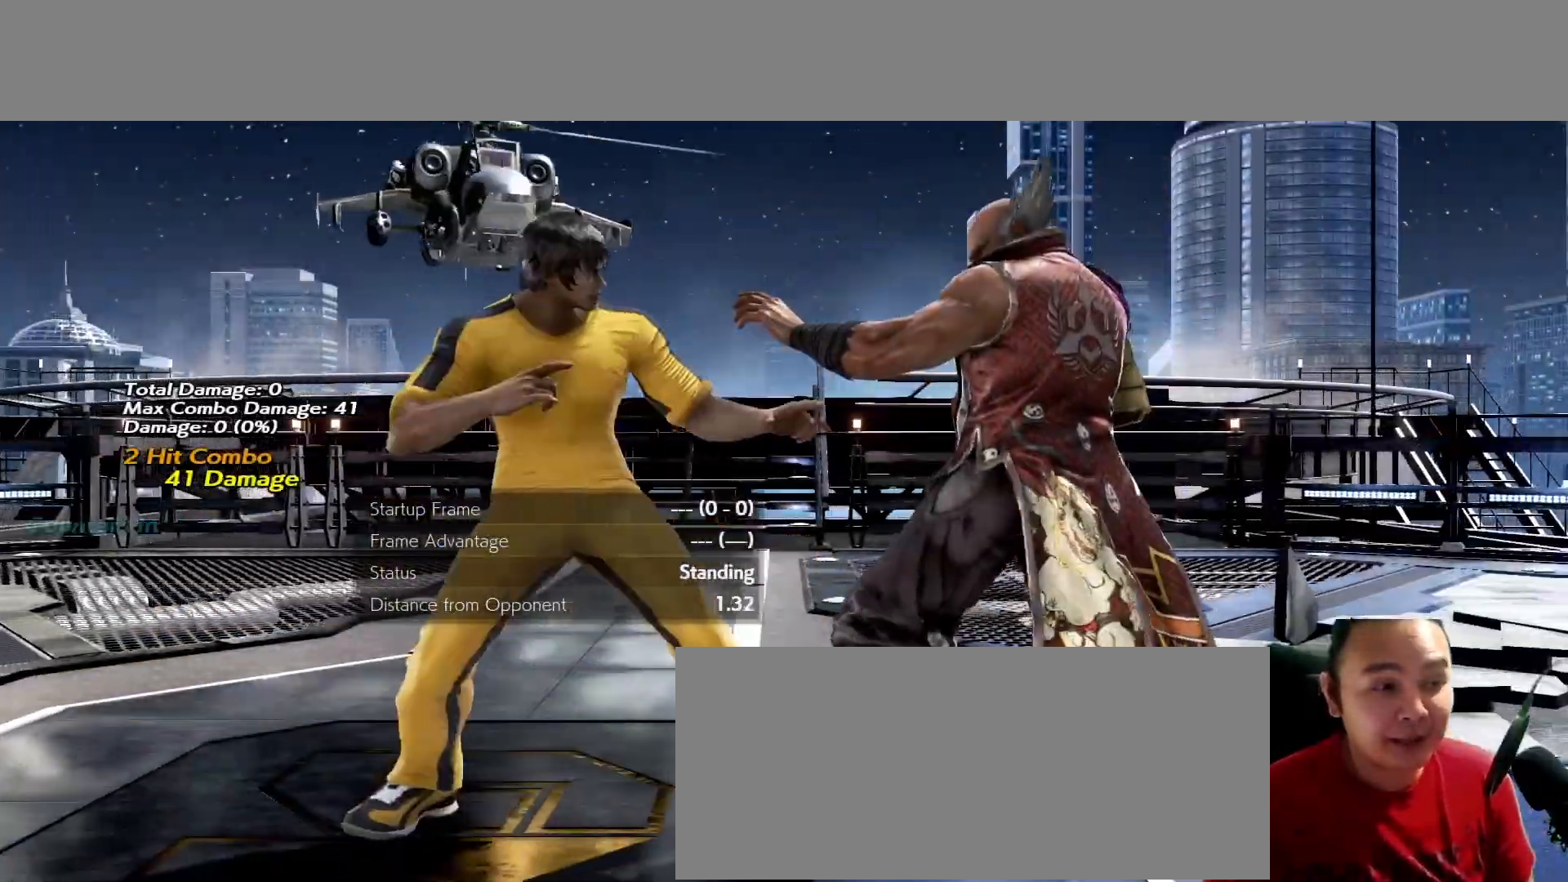
{"dt_ms": 500, "buttons": [], "left_stick": "center", "events": []}
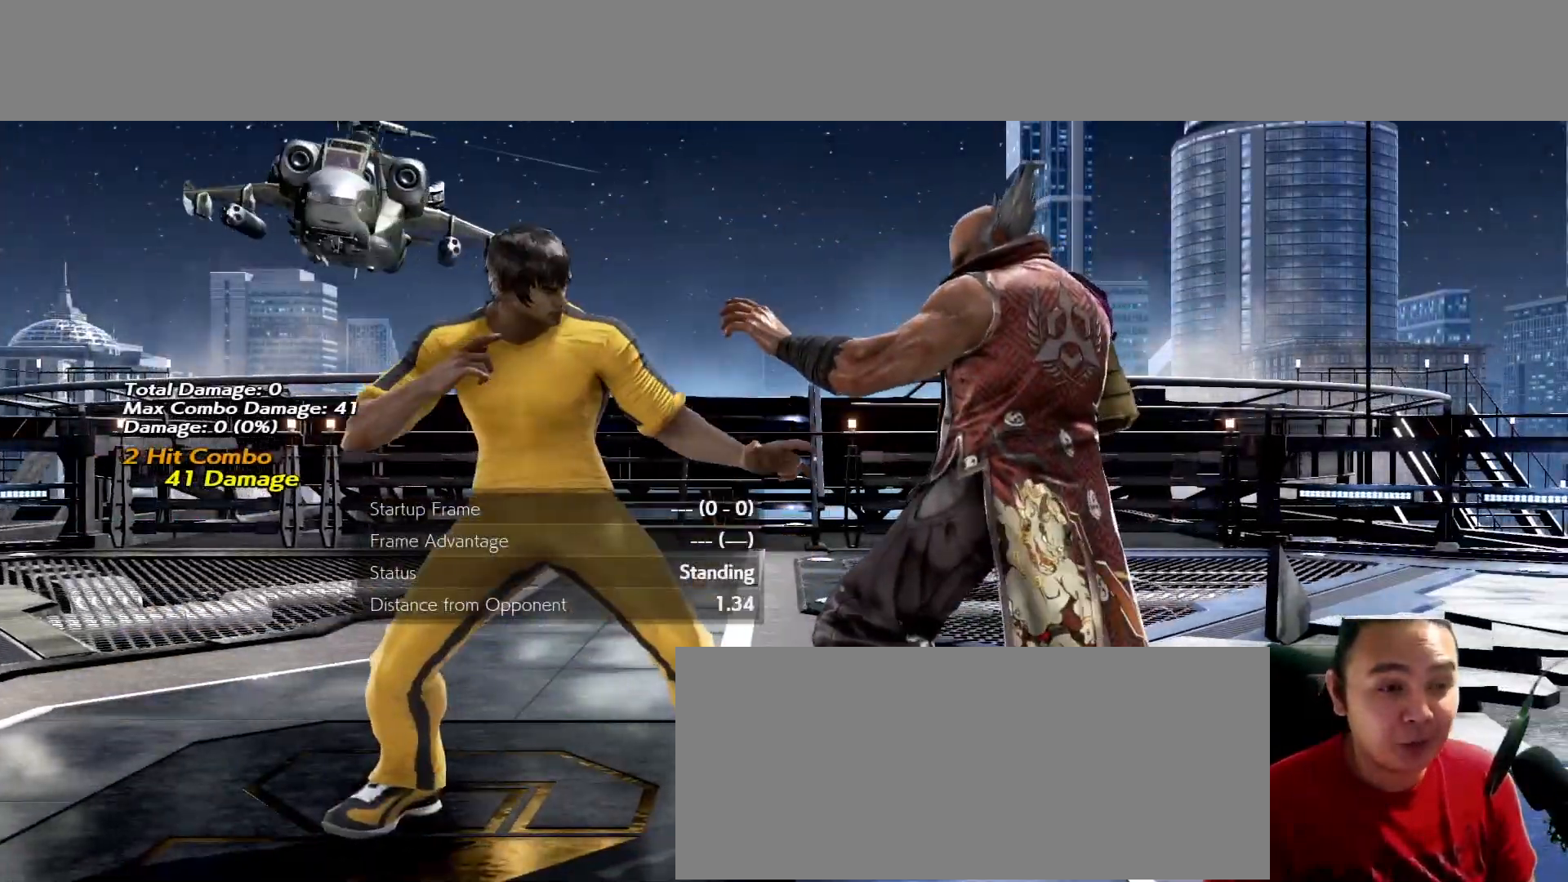
{"dt_ms": 500, "buttons": [], "left_stick": "center", "events": [[33, "left_stick", "down"], [233, "left_stick", "center"], [267, "K", "down"], [333, "K", "up"], [333, "left_stick", "left"], [400, "left_stick", "right"], [500, "left_stick", "center"]]}
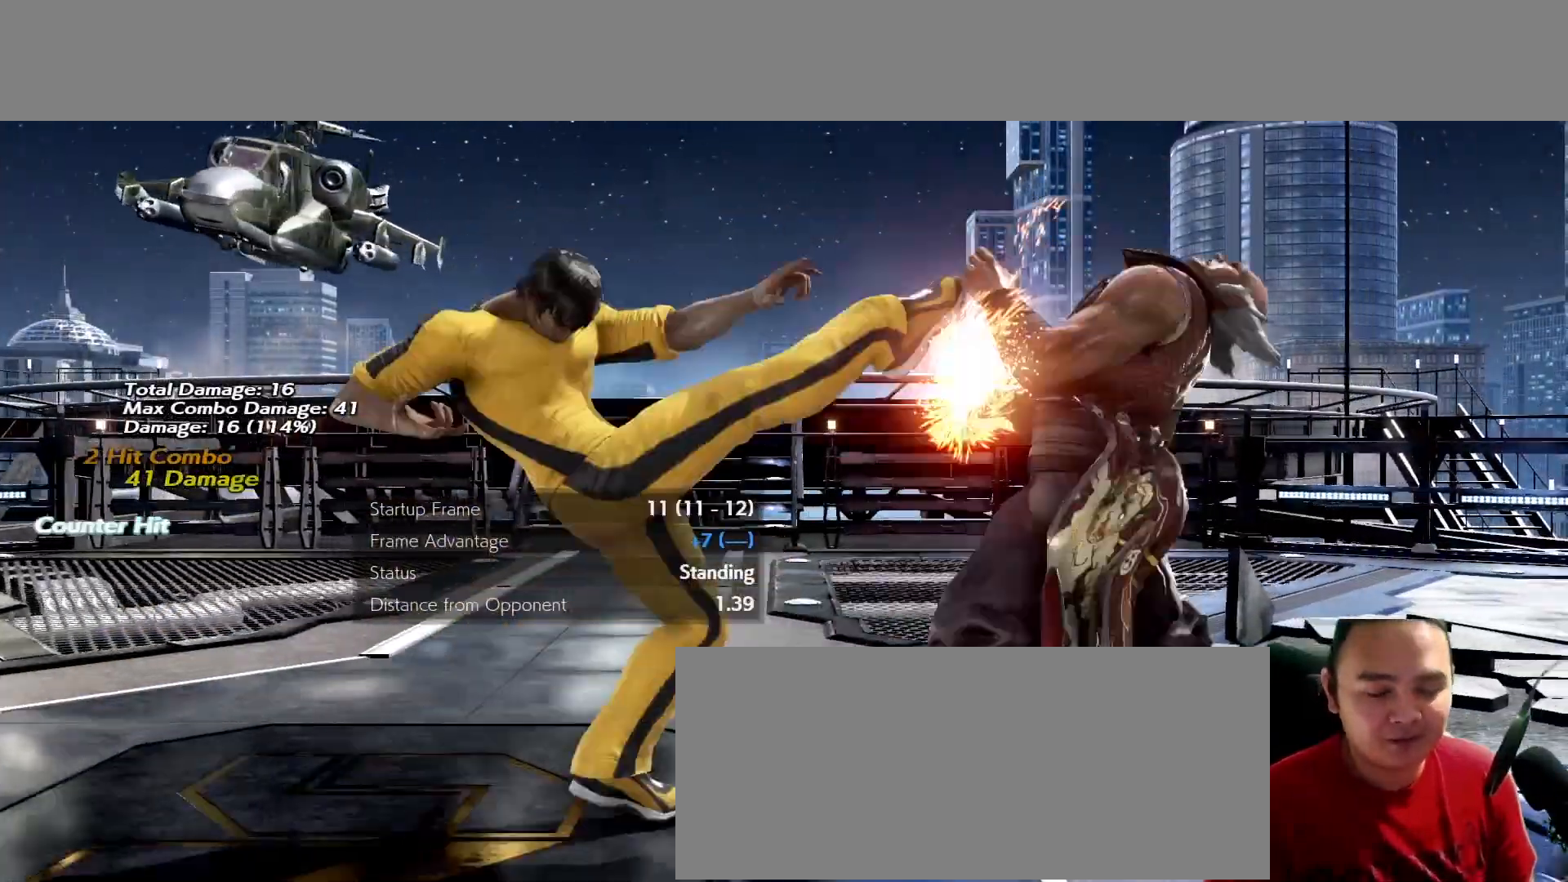
{"dt_ms": 500, "buttons": [], "left_stick": "center", "events": [[133, "left_stick", "right"], [167, "A", "down"], [200, "A", "up"], [233, "left_stick", "center"]]}
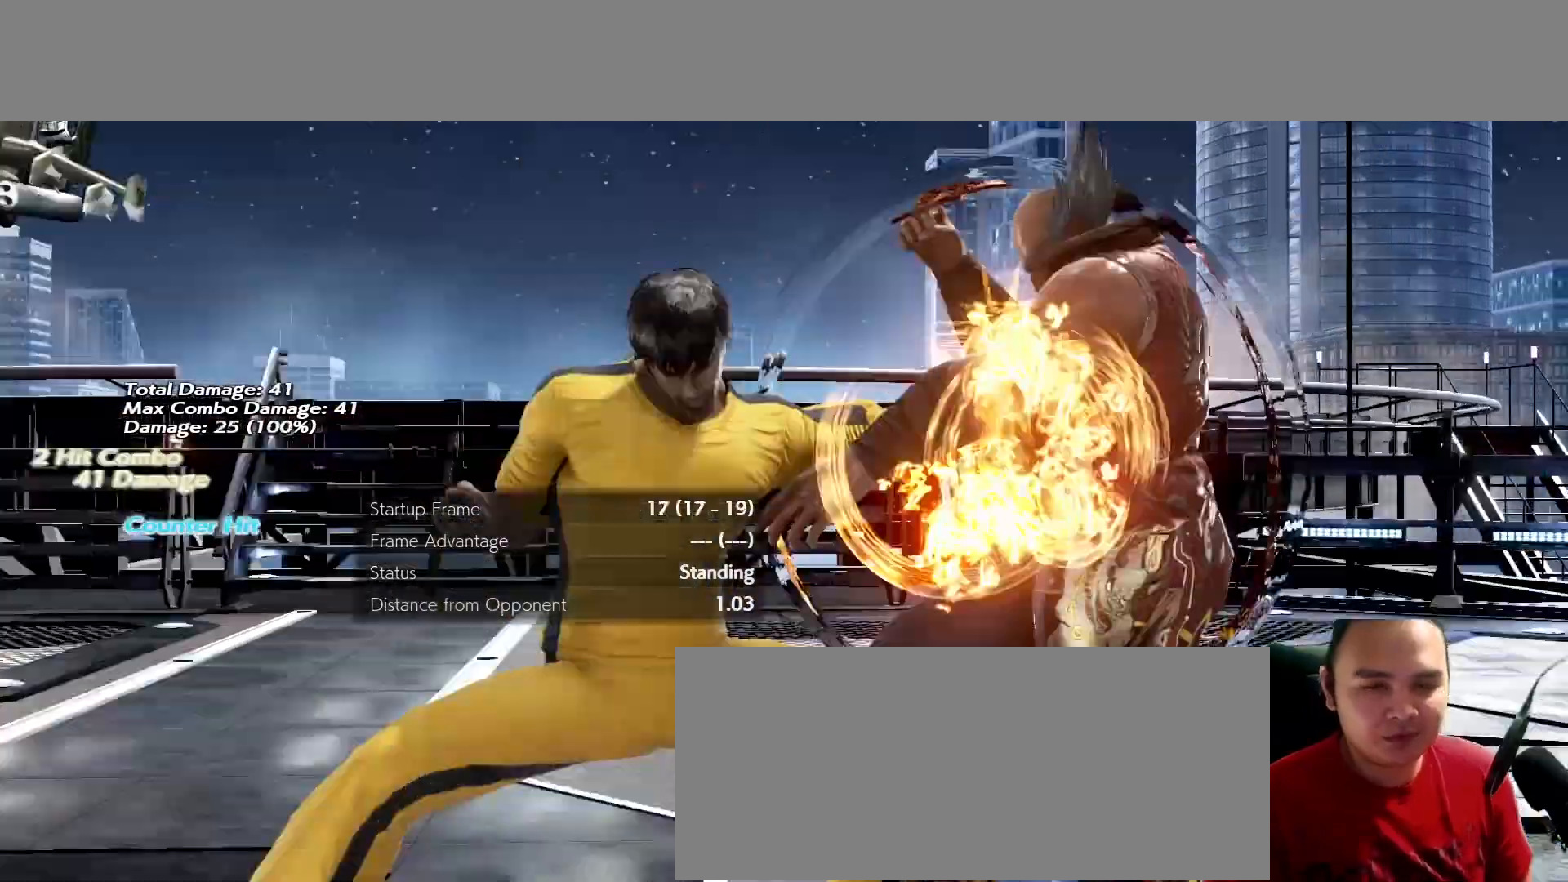
{"dt_ms": 500, "buttons": [], "left_stick": "center", "events": []}
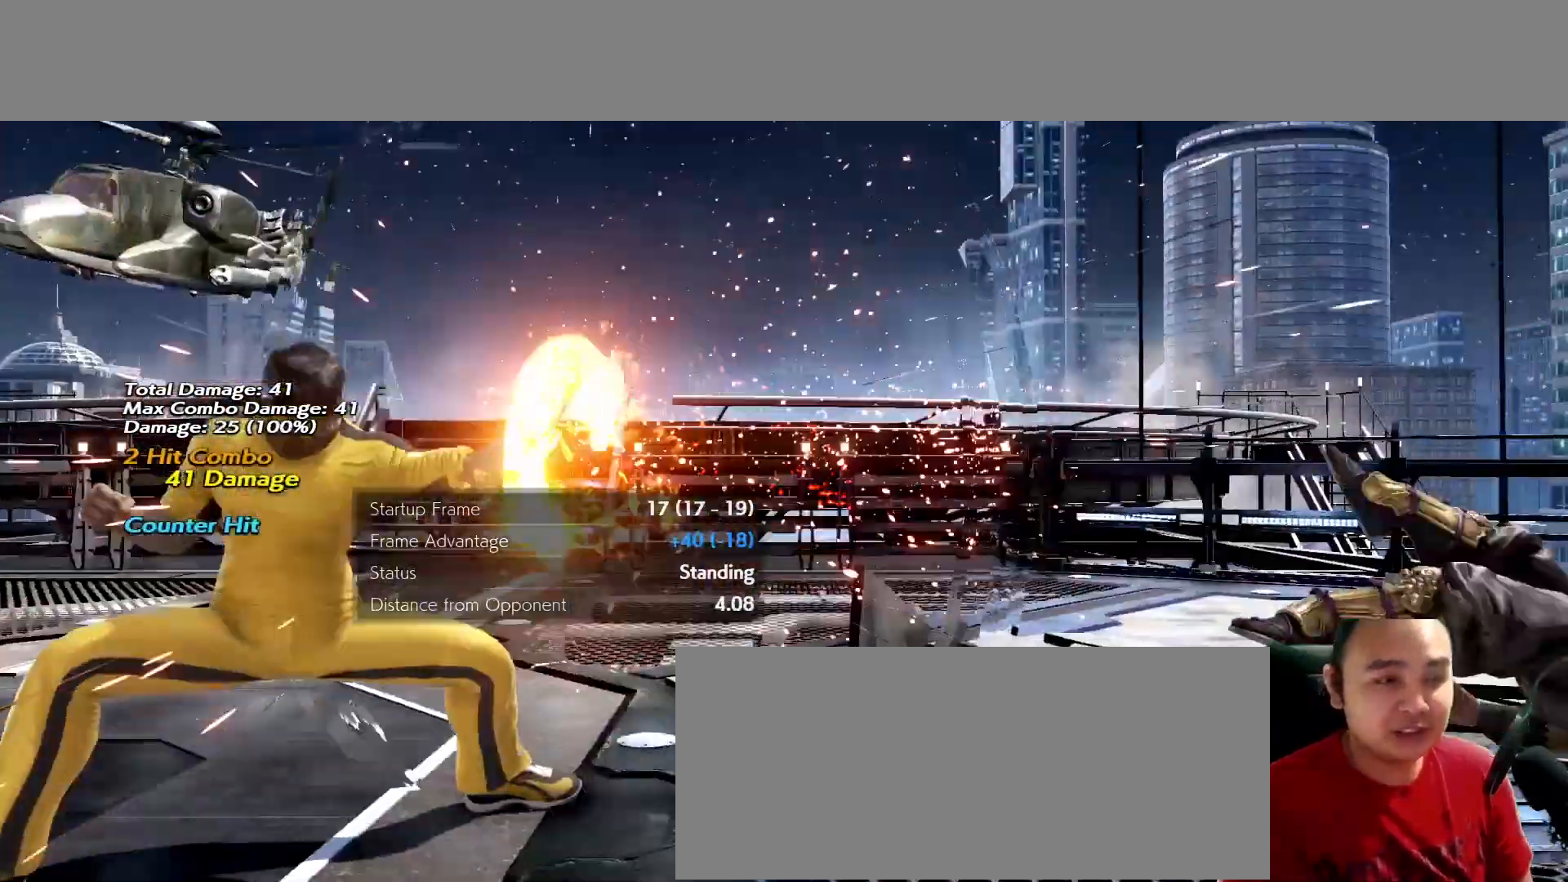
{"dt_ms": 500, "buttons": [], "left_stick": "center", "events": []}
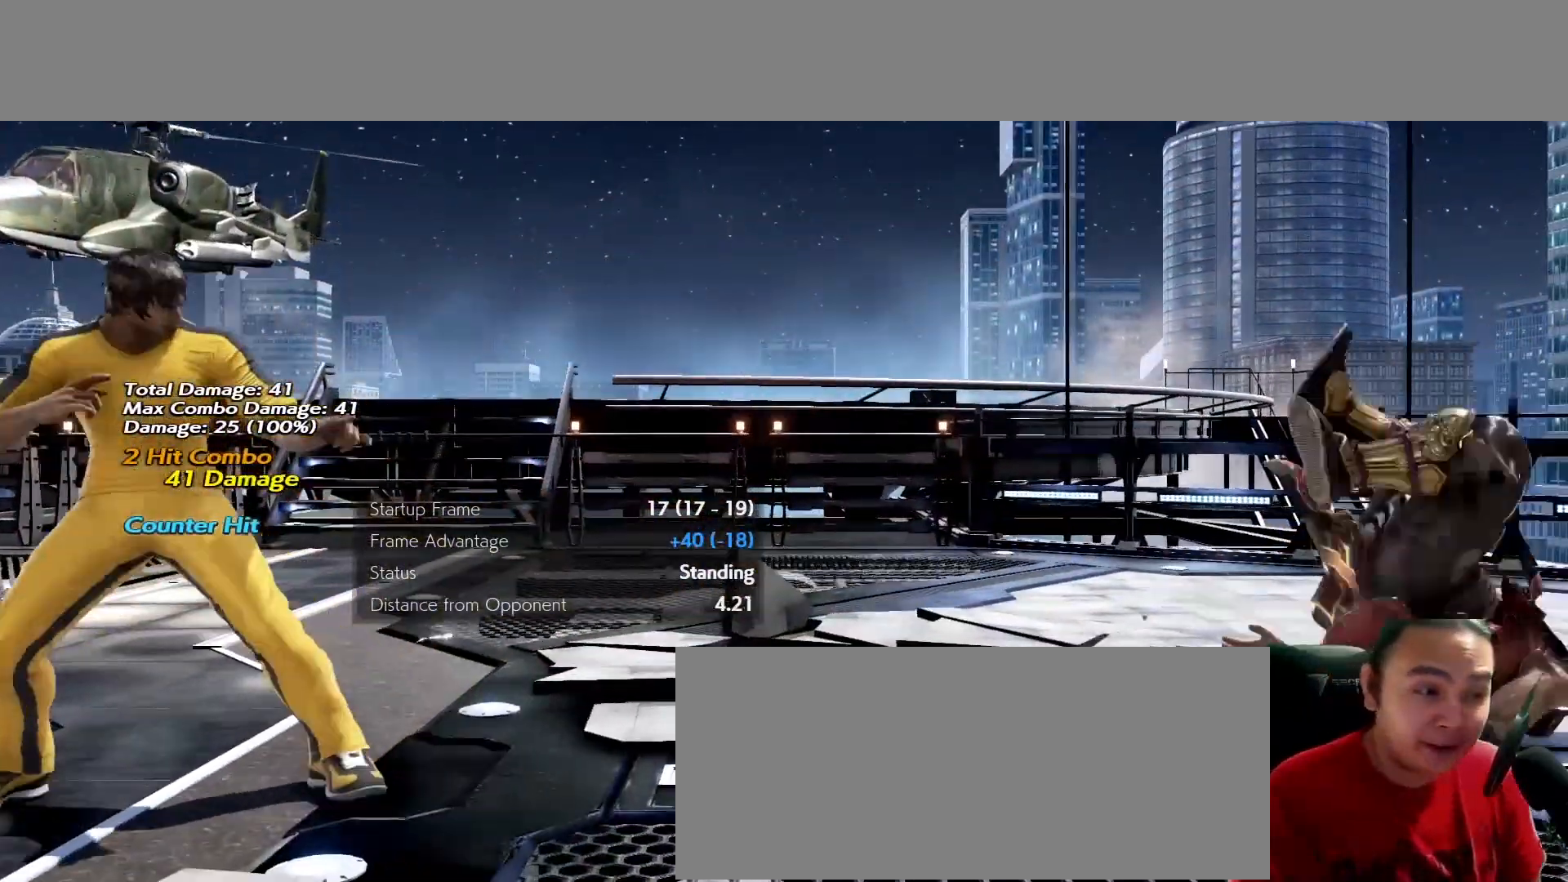
{"dt_ms": 500, "buttons": [], "left_stick": "center", "events": []}
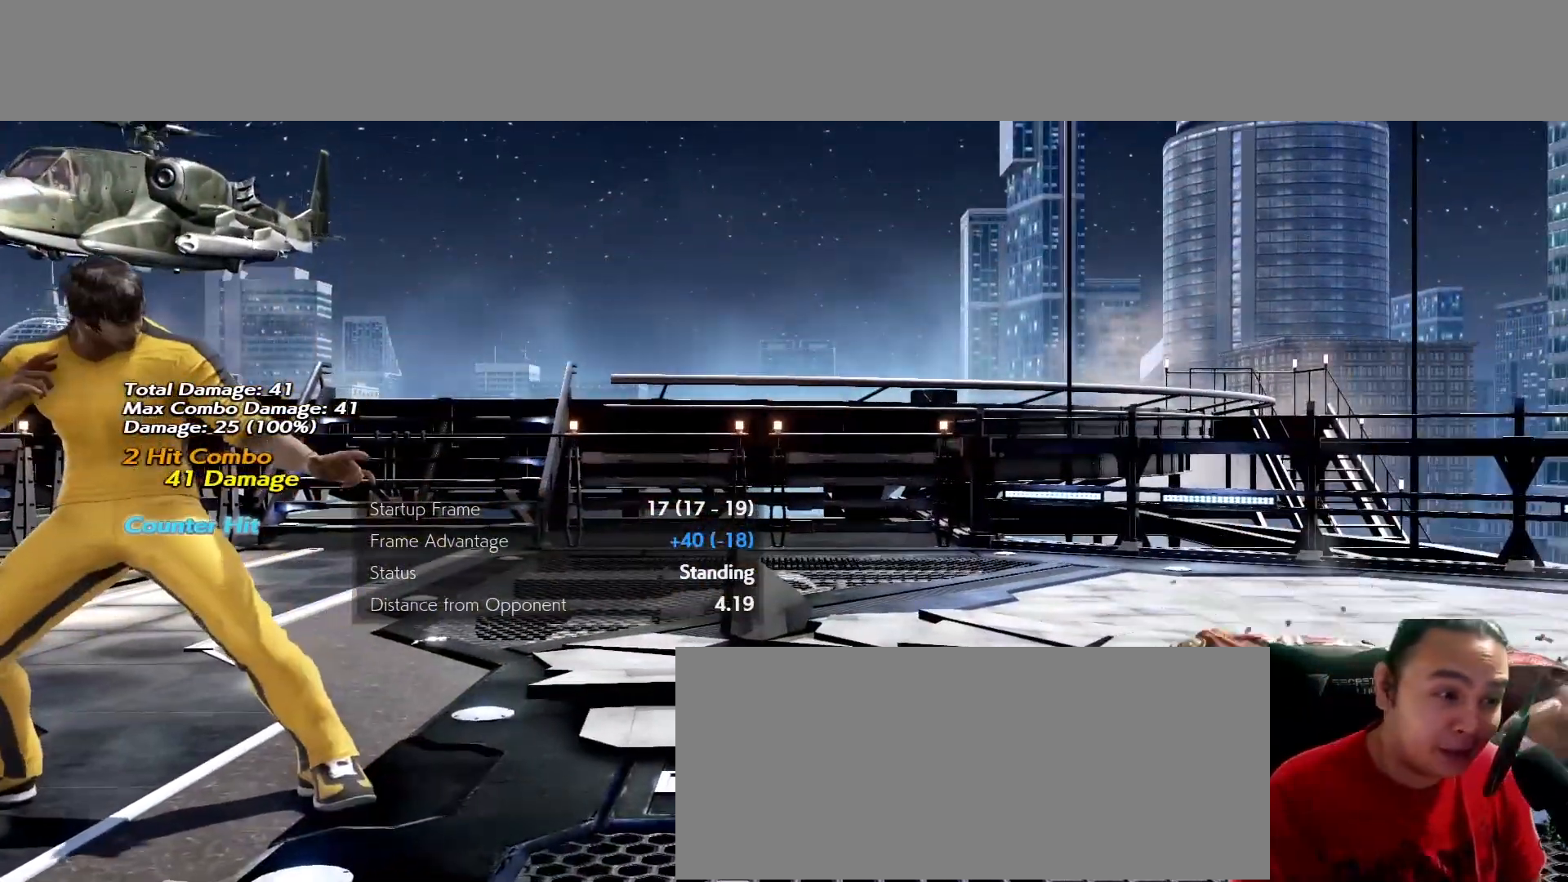
{"dt_ms": 500, "buttons": [], "left_stick": "right", "events": [[67, "left_stick", "right"], [133, "left_stick", "center"], [233, "left_stick", "right"]]}
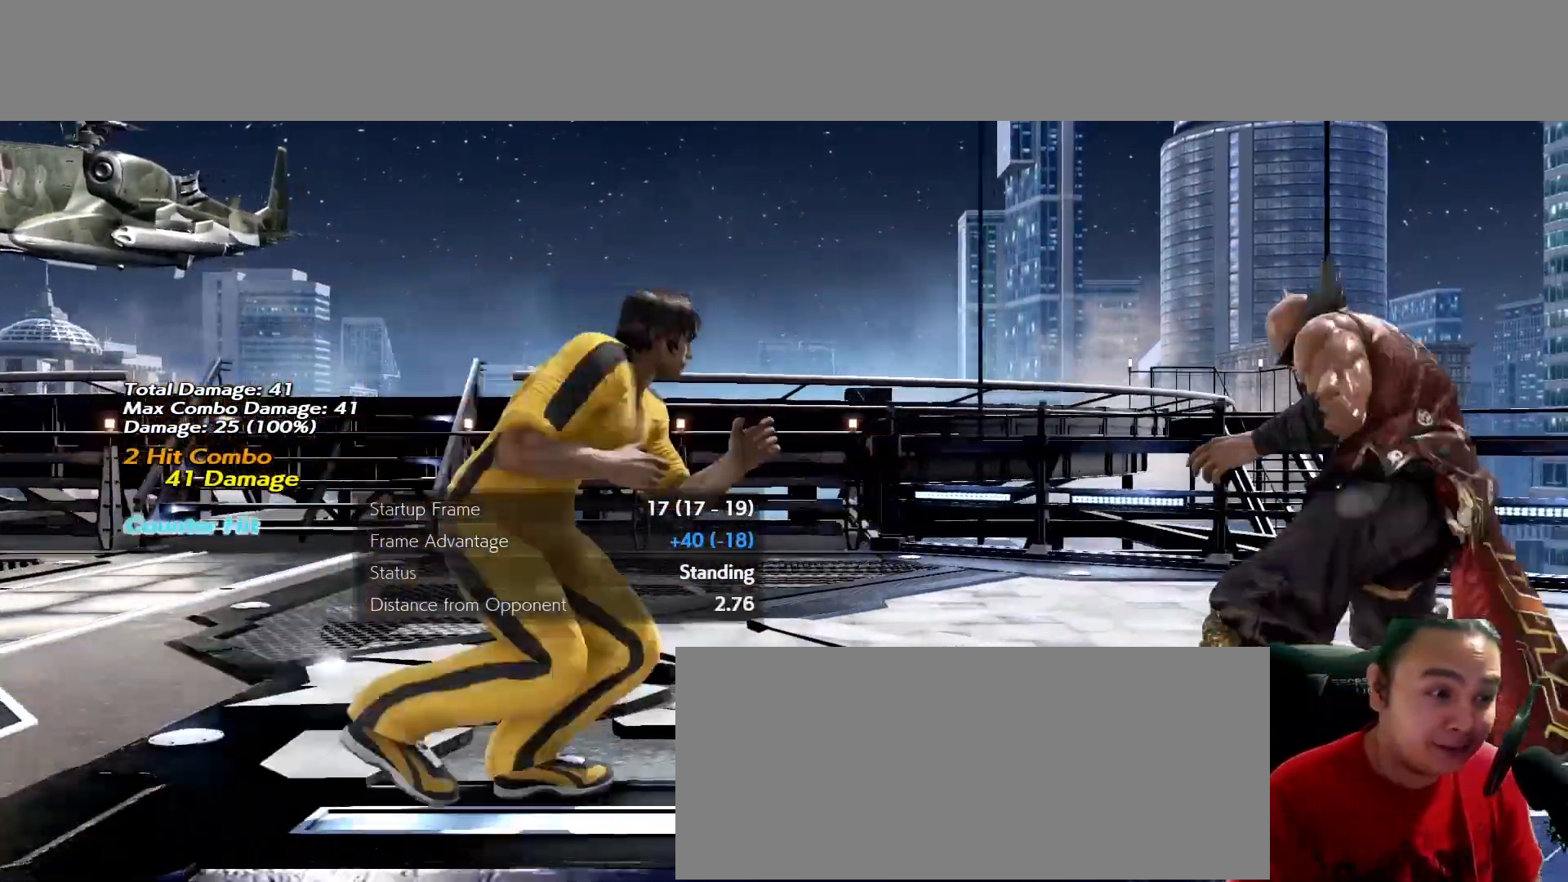
{"dt_ms": 500, "buttons": [], "left_stick": "center"}